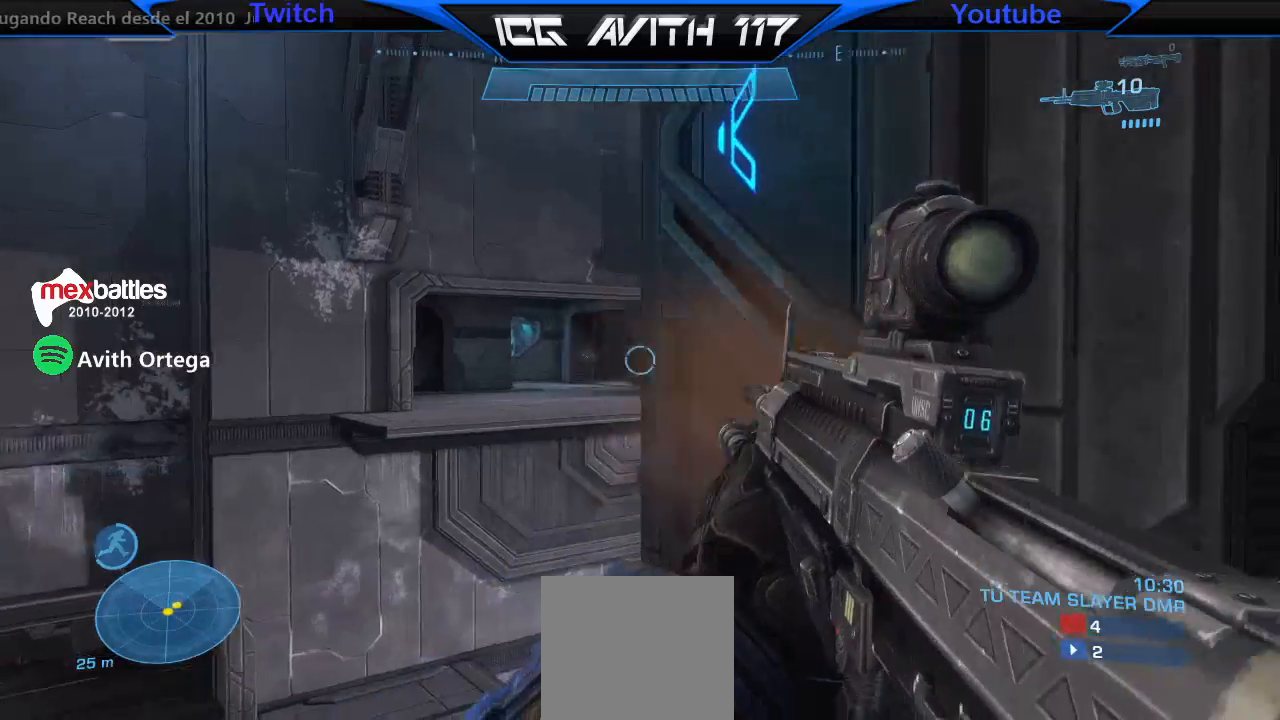
Gameplay with a controller (Xbox layout); each line is a JSON object with the inputs held at the frame after it. "events" lists button and stick changes between this image and that frame as [ms after this image, input, new state], when the widget could be followed in between.
{"buttons": [], "left_stick": "up-right", "right_stick": "center", "events": [[133, "right_stick", "left"], [267, "left_stick", "center"], [300, "right_stick", "right"], [367, "left_stick", "right"], [433, "left_stick", "up-right"], [467, "right_stick", "center"]]}
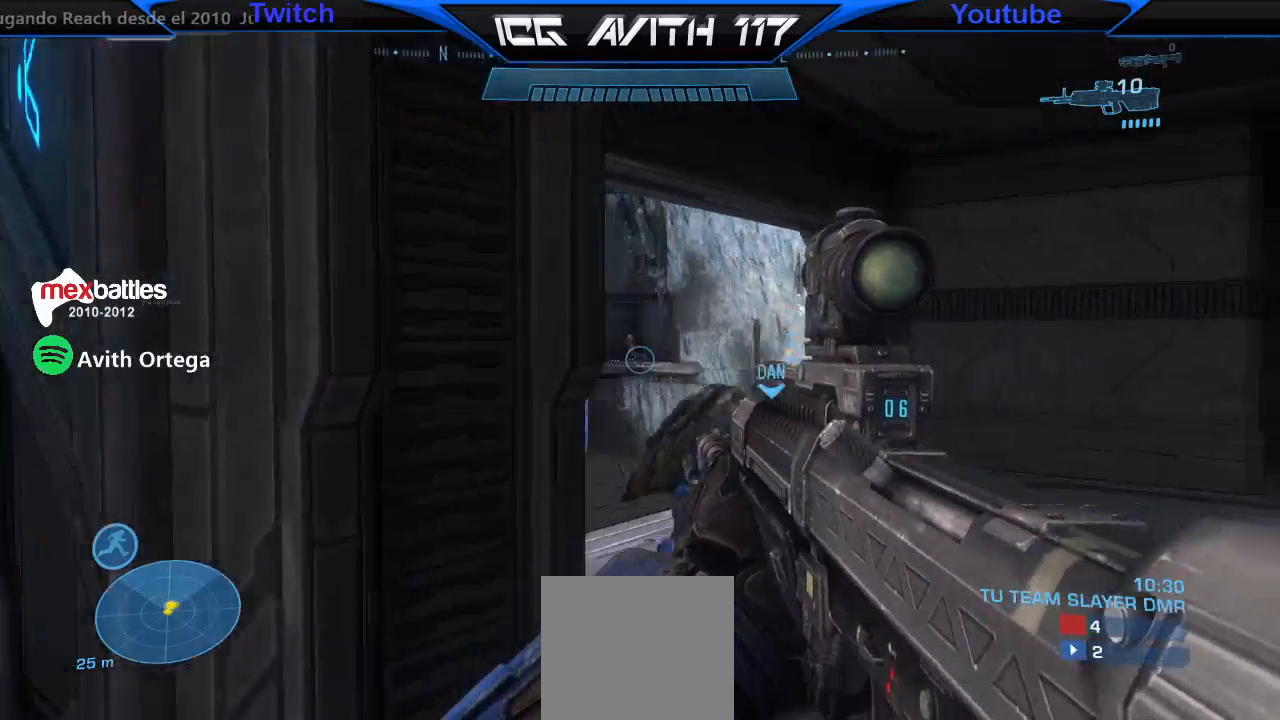
{"buttons": ["R2"], "left_stick": "center", "right_stick": "center", "events": [[67, "left_stick", "center"], [100, "right_stick", "right"], [133, "left_stick", "left"], [167, "right_stick", "center"], [400, "right_stick", "down-left"], [433, "R2", "down"], [467, "left_stick", "center"], [467, "right_stick", "center"]]}
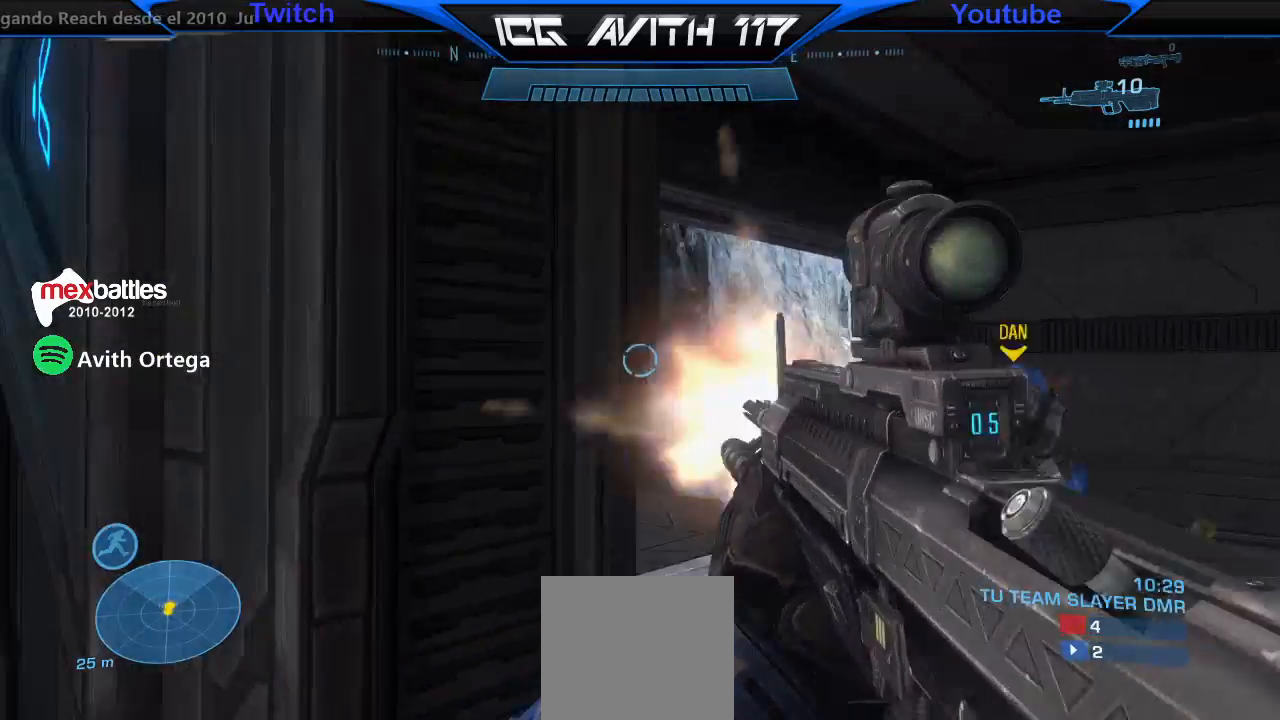
{"buttons": ["R2"], "left_stick": "center", "right_stick": "right", "events": [[67, "R2", "up"], [67, "left_stick", "left"], [100, "R3", "down"], [200, "R3", "up"], [200, "left_stick", "right"], [467, "right_stick", "right"], [500, "R2", "down"], [500, "left_stick", "center"]]}
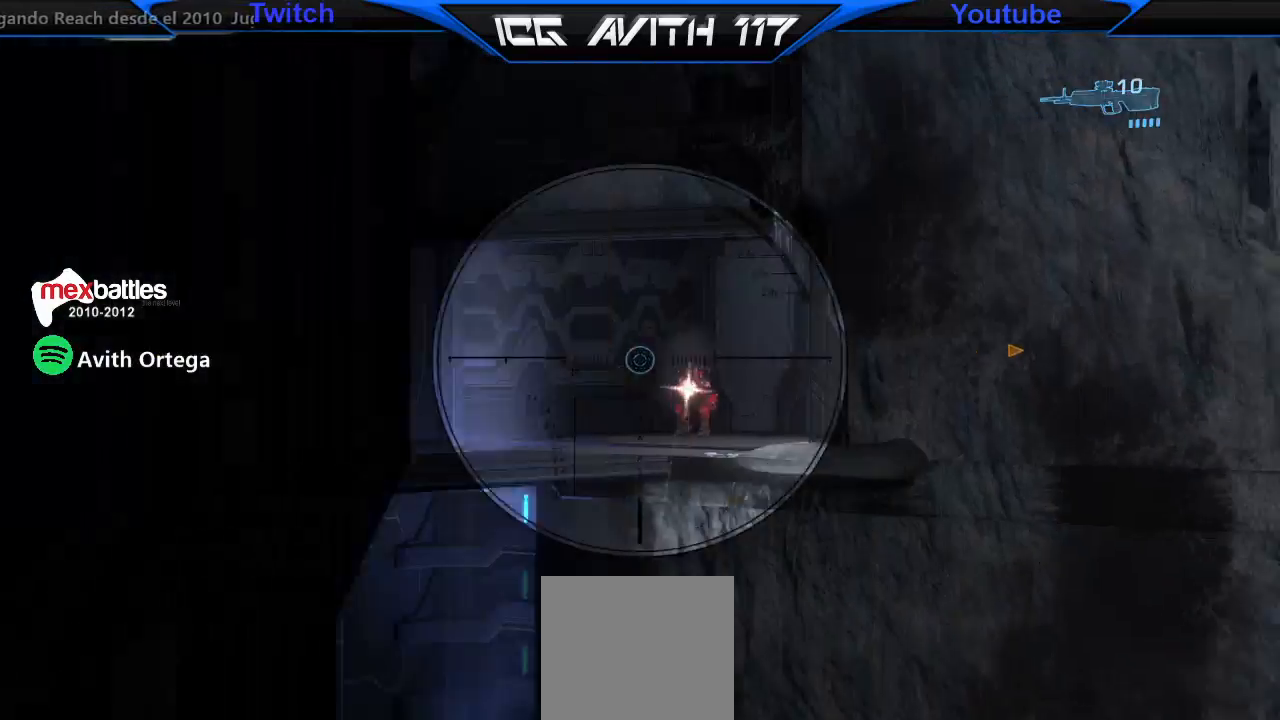
{"buttons": ["L3"], "left_stick": "center", "right_stick": "center", "events": [[67, "L3", "down"], [67, "right_stick", "center"], [167, "R2", "up"], [267, "right_stick", "down-right"], [367, "R2", "down"], [400, "right_stick", "up-left"], [467, "right_stick", "center"], [500, "R2", "up"]]}
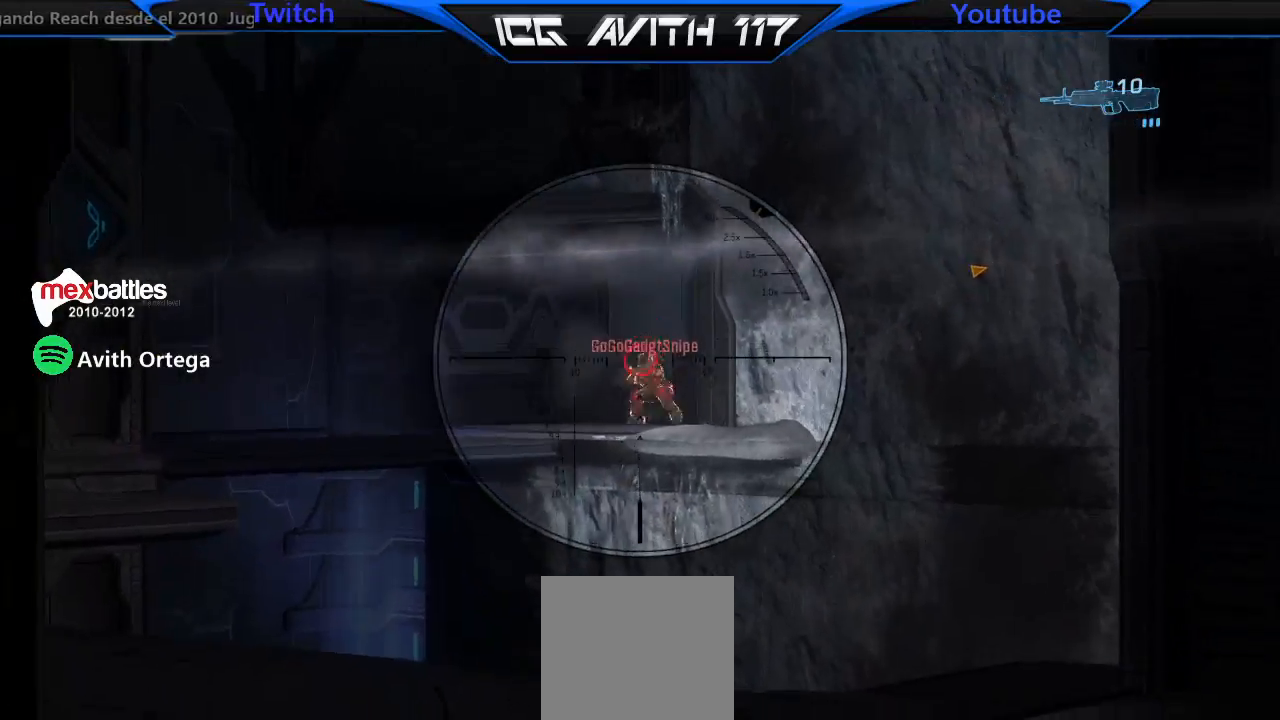
{"buttons": ["L3"], "left_stick": "up-left", "right_stick": "down-right", "events": [[133, "left_stick", "up-left"], [133, "right_stick", "down-right"], [200, "R2", "down"], [267, "right_stick", "center"], [333, "R2", "up"], [400, "right_stick", "down-right"]]}
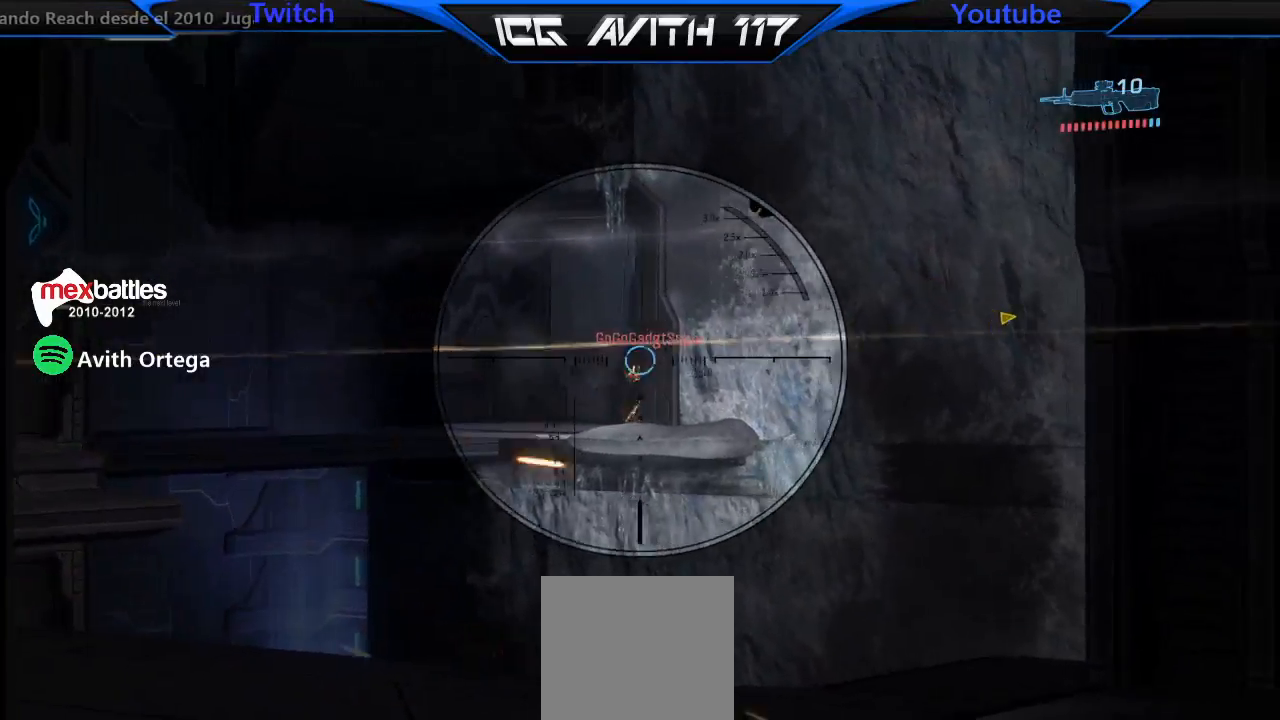
{"buttons": ["L3"], "left_stick": "center", "right_stick": "center", "events": [[67, "R2", "down"], [100, "right_stick", "left"], [200, "R2", "up"], [233, "right_stick", "center"], [333, "right_stick", "up-left"], [433, "left_stick", "center"], [467, "right_stick", "center"]]}
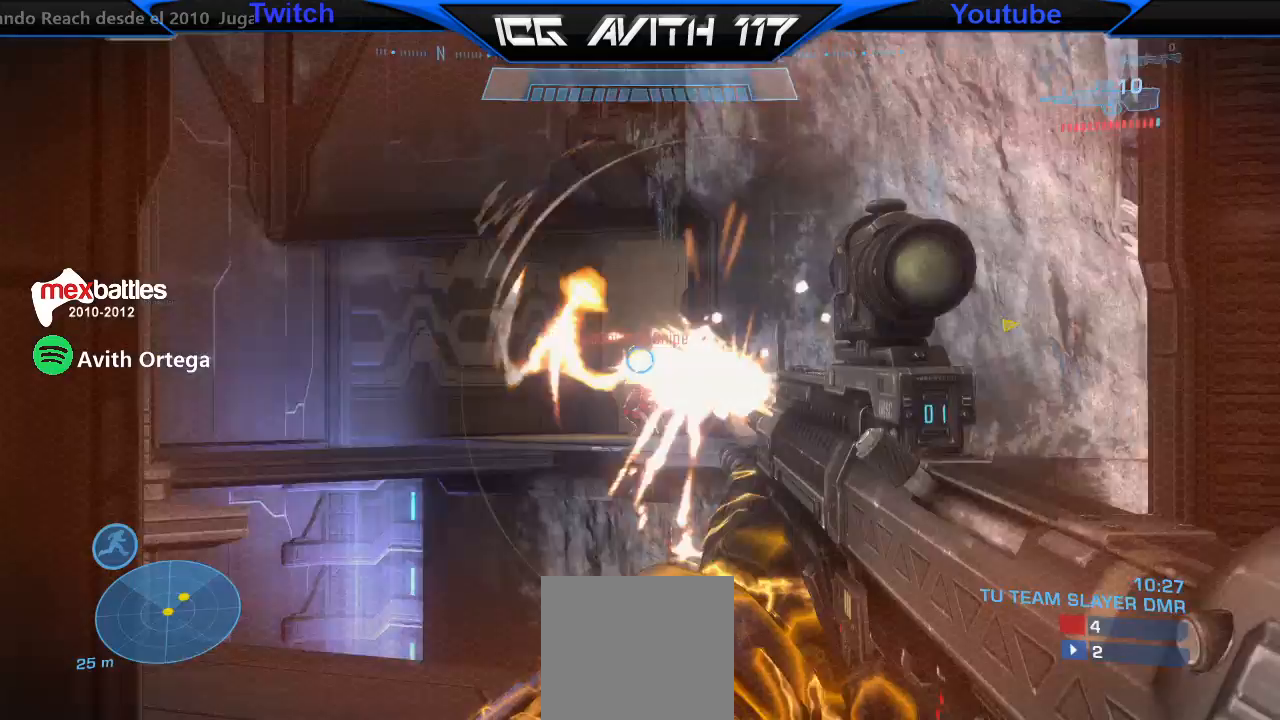
{"buttons": ["X"], "left_stick": "up-left", "right_stick": "center", "events": [[33, "R2", "down"], [133, "R2", "up"], [267, "right_stick", "down-left"], [333, "R2", "down"], [367, "right_stick", "center"], [433, "L3", "up"], [433, "left_stick", "up-left"], [467, "X", "down"], [500, "R2", "up"]]}
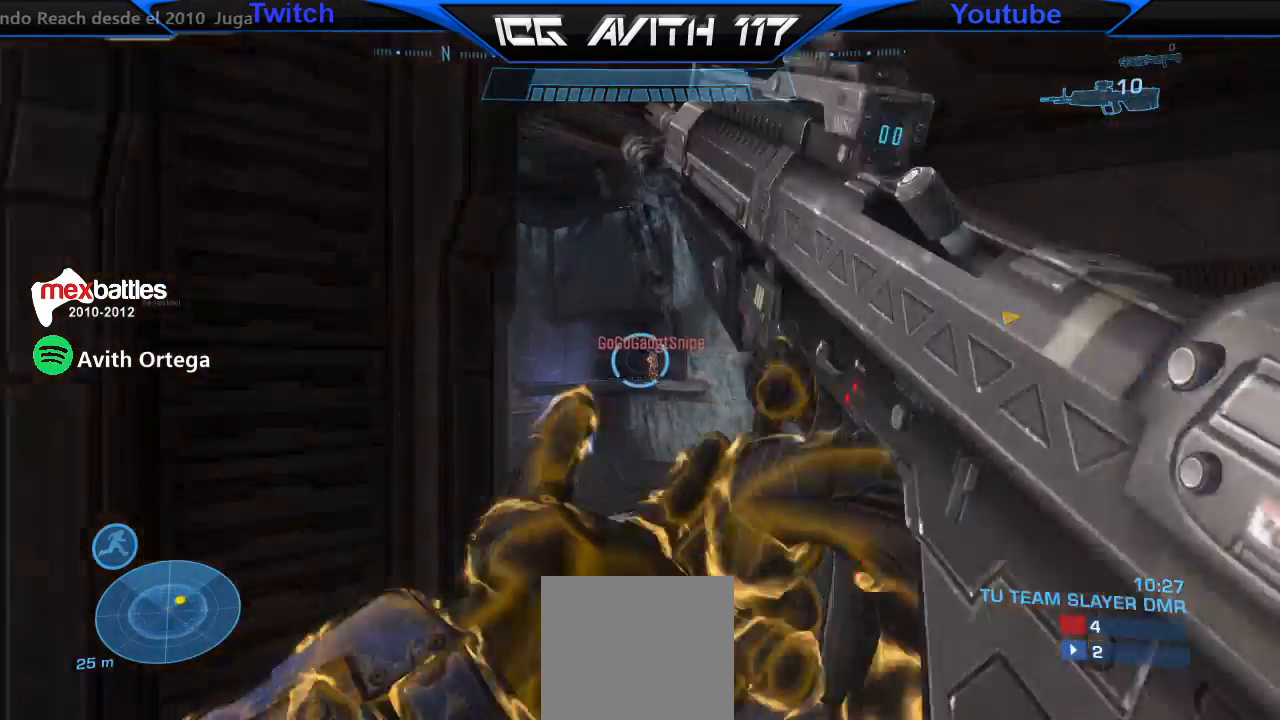
{"buttons": [], "left_stick": "center", "right_stick": "center", "events": [[33, "left_stick", "left"], [67, "X", "up"], [300, "right_stick", "left"], [367, "left_stick", "center"], [400, "right_stick", "center"]]}
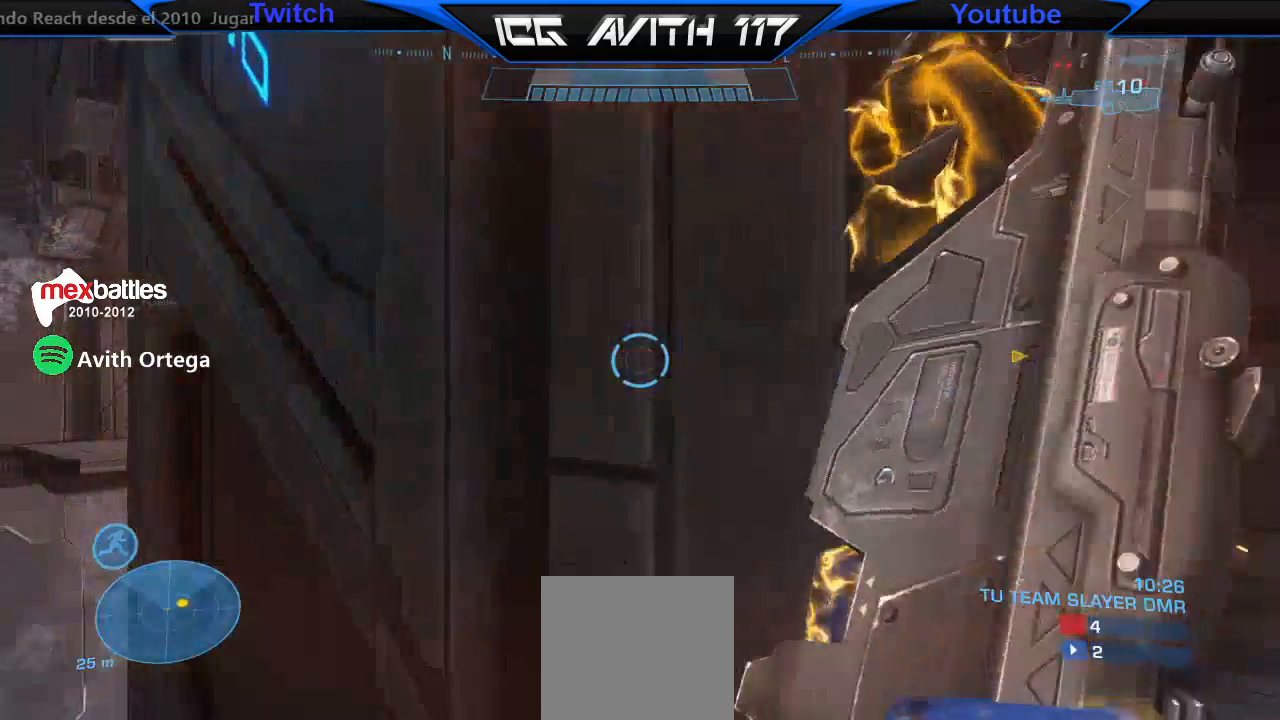
{"buttons": [], "left_stick": "center", "right_stick": "center", "events": [[67, "right_stick", "left"], [200, "right_stick", "center"], [267, "left_stick", "up-left"], [367, "left_stick", "center"]]}
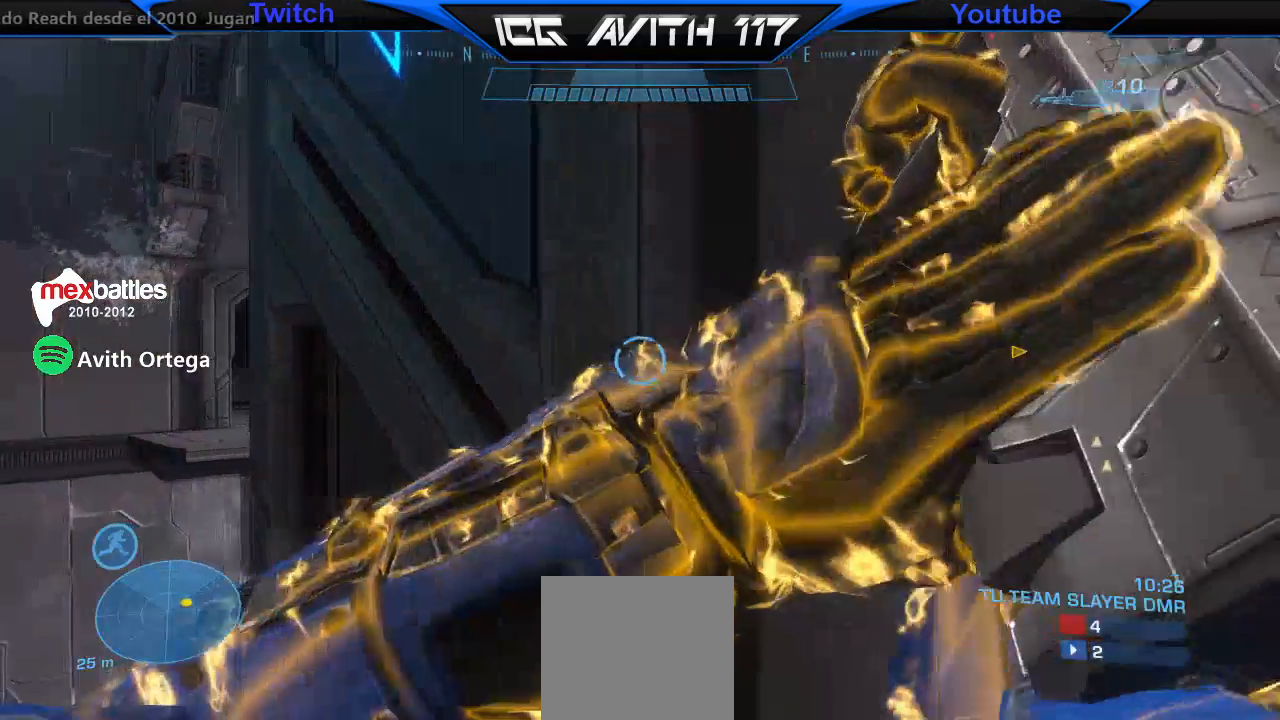
{"buttons": [], "left_stick": "left", "right_stick": "center", "events": [[367, "Y", "down"], [367, "left_stick", "left"], [433, "Y", "up"]]}
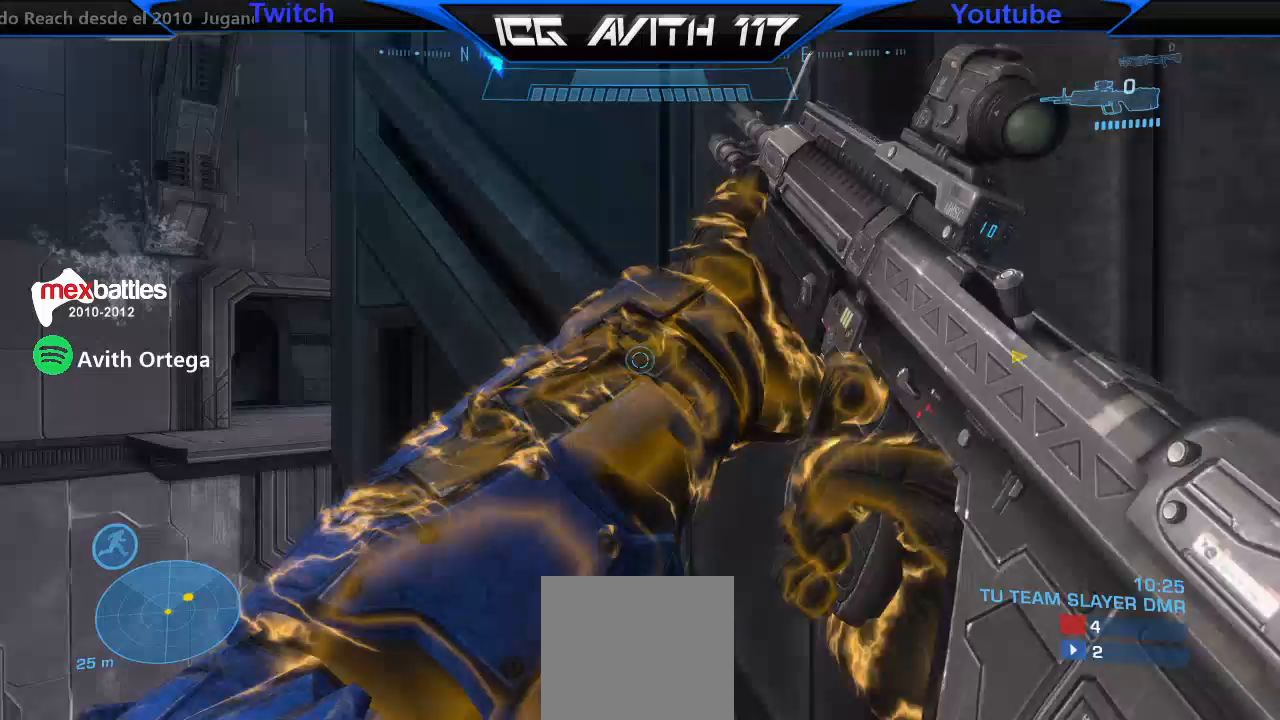
{"buttons": ["Y"], "left_stick": "center", "right_stick": "center", "events": [[133, "left_stick", "center"], [500, "Y", "down"]]}
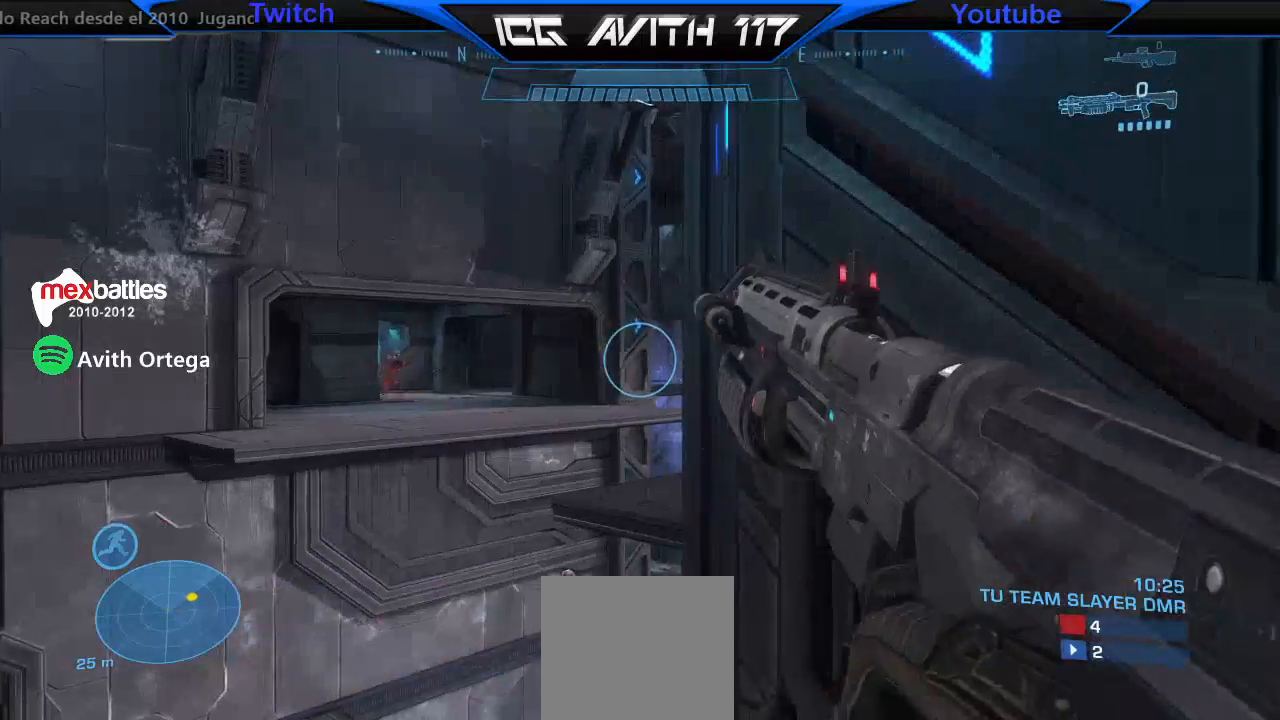
{"buttons": [], "left_stick": "right", "right_stick": "left", "events": [[67, "Y", "up"], [400, "left_stick", "right"], [467, "right_stick", "left"]]}
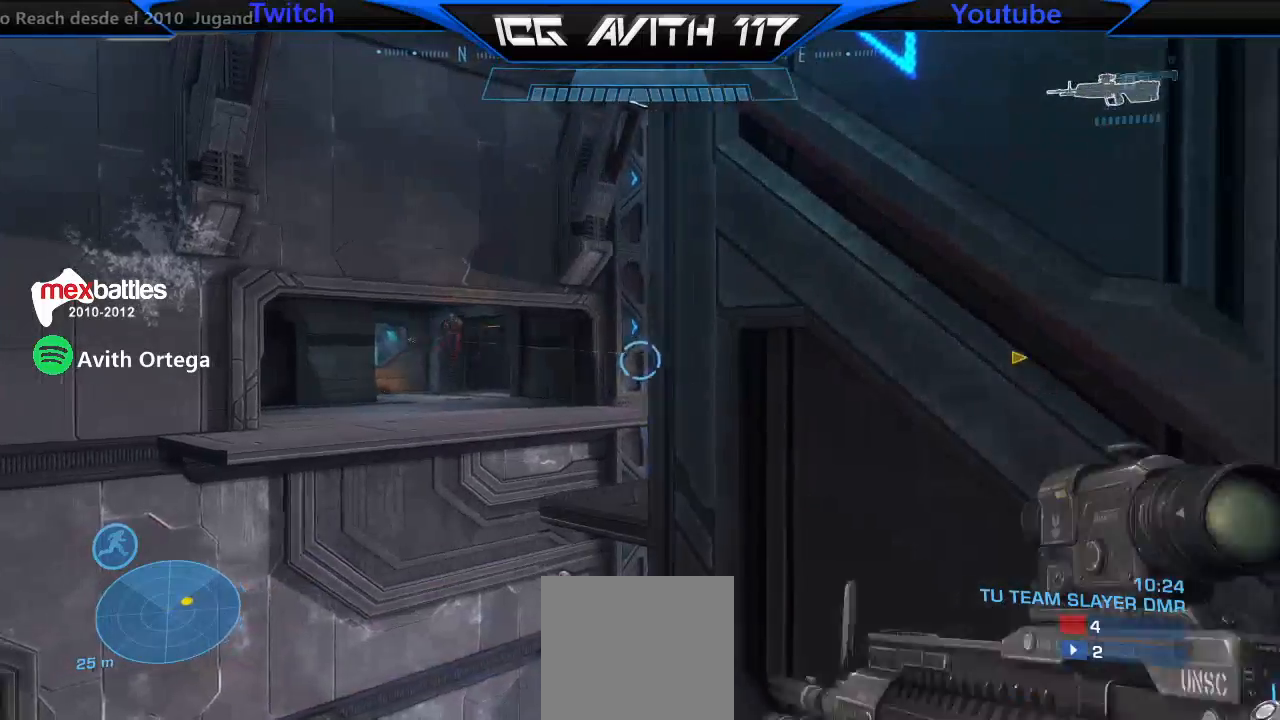
{"buttons": ["R2"], "left_stick": "left", "right_stick": "center", "events": [[67, "left_stick", "left"], [133, "right_stick", "center"], [300, "left_stick", "center"], [367, "right_stick", "down"], [400, "R2", "down"], [433, "right_stick", "center"], [467, "left_stick", "left"]]}
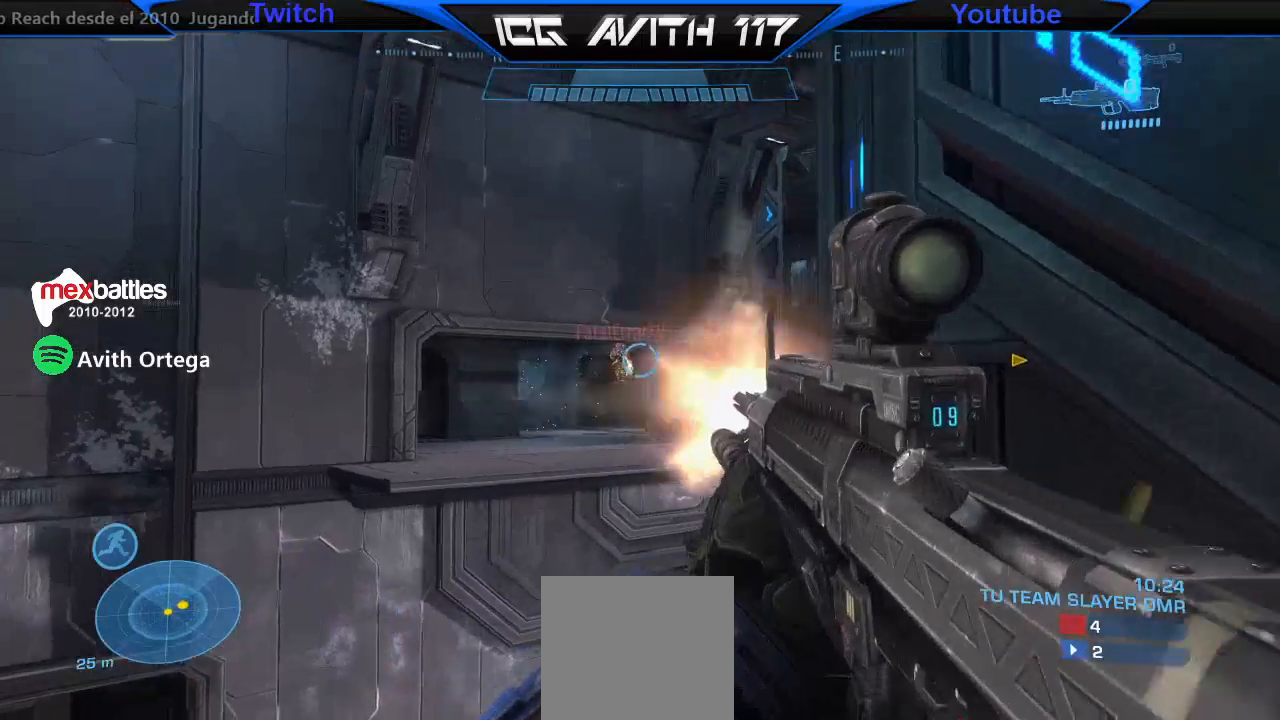
{"buttons": ["L3"], "left_stick": "center", "right_stick": "center", "events": [[33, "R2", "up"], [133, "left_stick", "center"], [233, "right_stick", "left"], [267, "R2", "down"], [333, "right_stick", "center"], [400, "L3", "down"], [400, "R2", "up"]]}
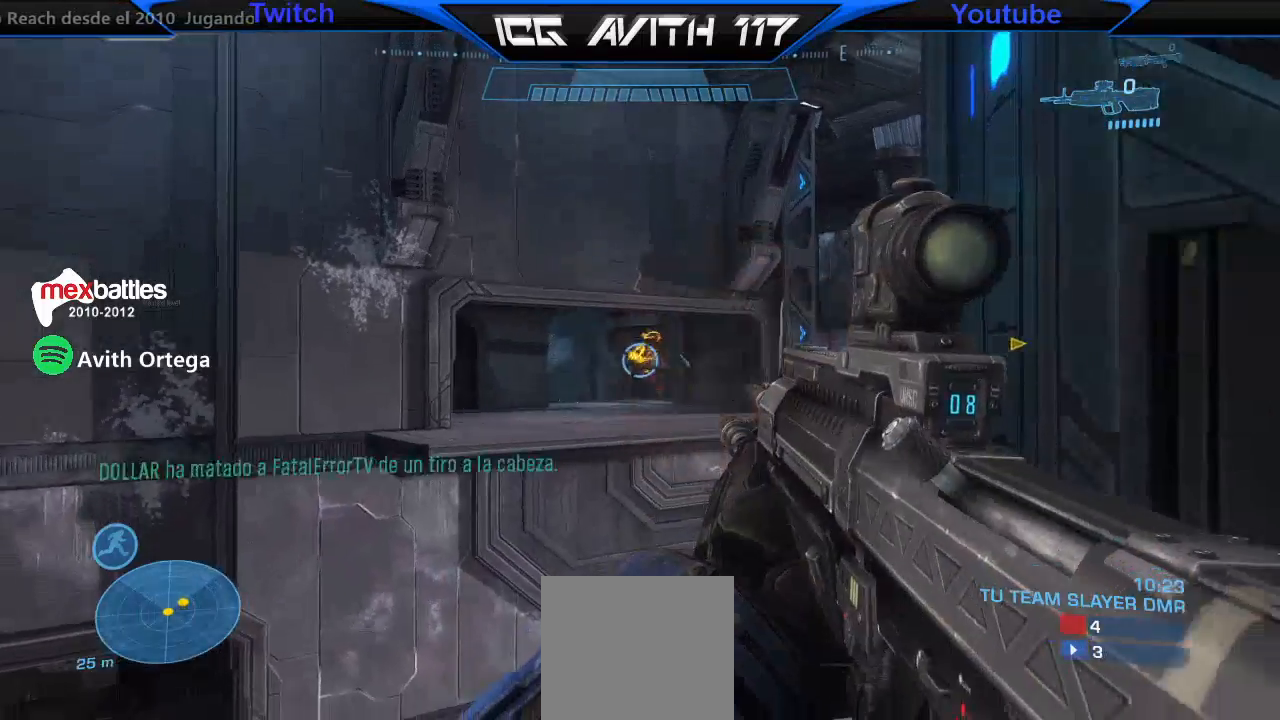
{"buttons": ["R3"], "left_stick": "center", "right_stick": "center", "events": [[33, "right_stick", "down-right"], [100, "right_stick", "right"], [200, "L3", "up"], [233, "left_stick", "up"], [300, "left_stick", "up-left"], [400, "right_stick", "center"], [433, "left_stick", "center"], [500, "R3", "down"]]}
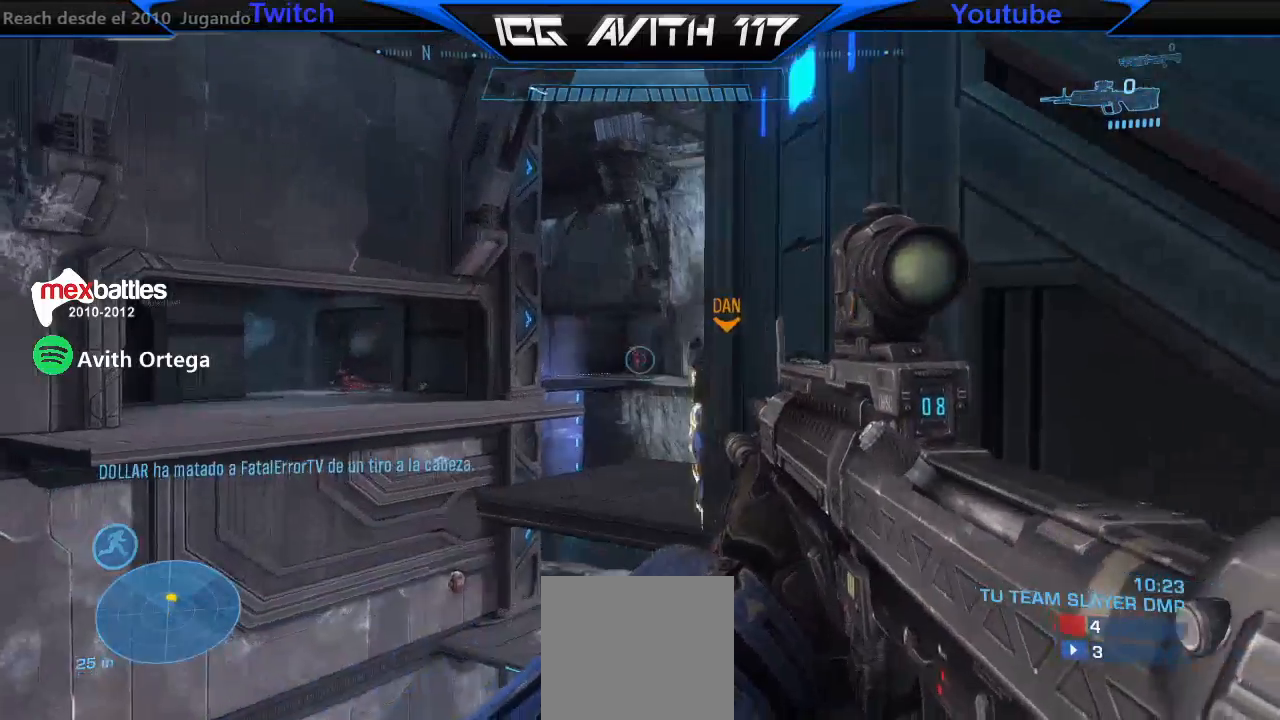
{"buttons": [], "left_stick": "center", "right_stick": "center", "events": [[100, "R3", "up"], [233, "R2", "down"], [233, "right_stick", "down-right"], [300, "right_stick", "down-left"], [400, "R2", "up"], [400, "left_stick", "left"], [400, "right_stick", "center"], [467, "left_stick", "center"]]}
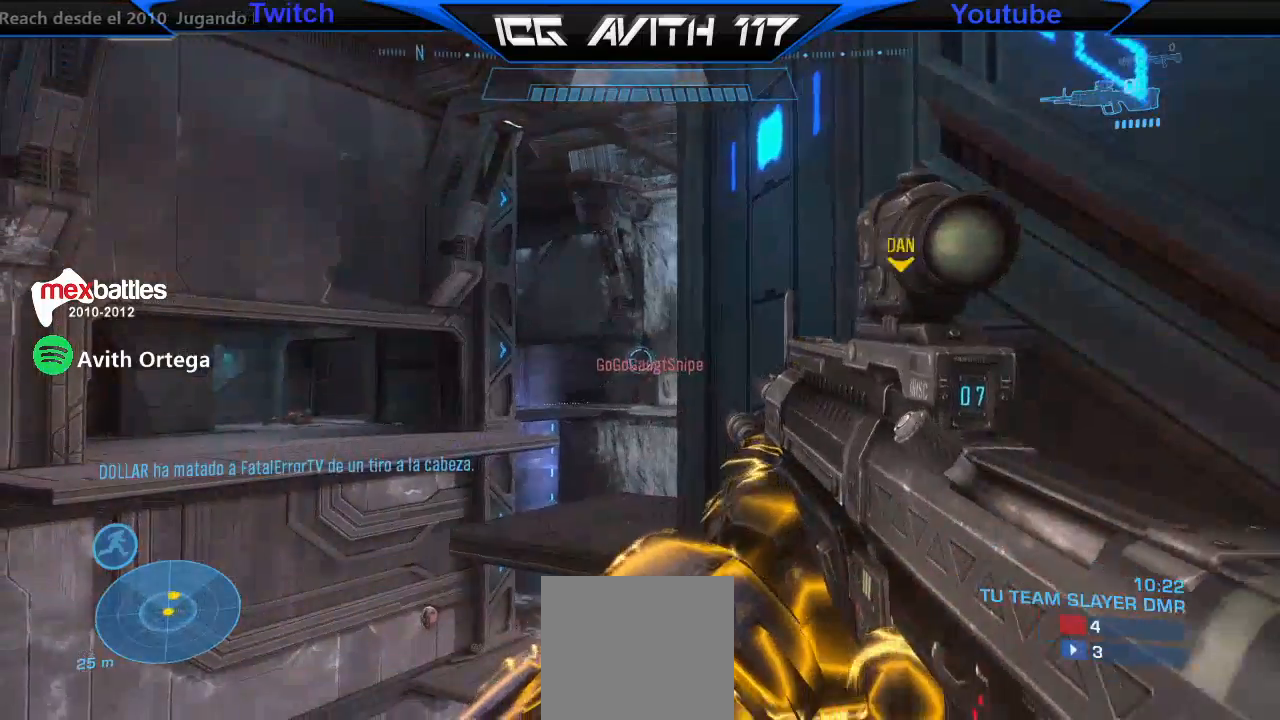
{"buttons": [], "left_stick": "left", "right_stick": "down", "events": [[133, "right_stick", "up"], [233, "R2", "down"], [233, "right_stick", "center"], [267, "R3", "down"], [367, "R2", "up"], [367, "R3", "up"], [367, "right_stick", "down"], [400, "left_stick", "left"]]}
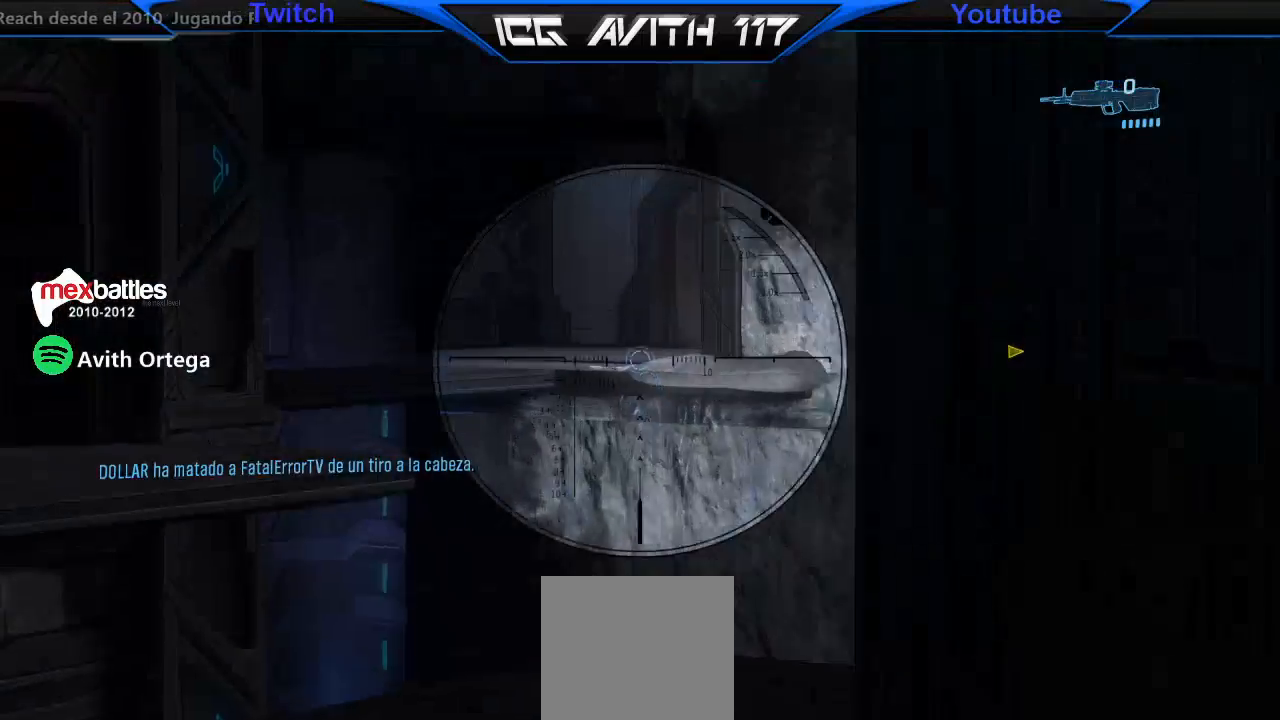
{"buttons": ["R2"], "left_stick": "center", "right_stick": "center", "events": [[33, "left_stick", "center"], [67, "right_stick", "center"], [167, "right_stick", "down"], [367, "R2", "down"], [467, "right_stick", "center"]]}
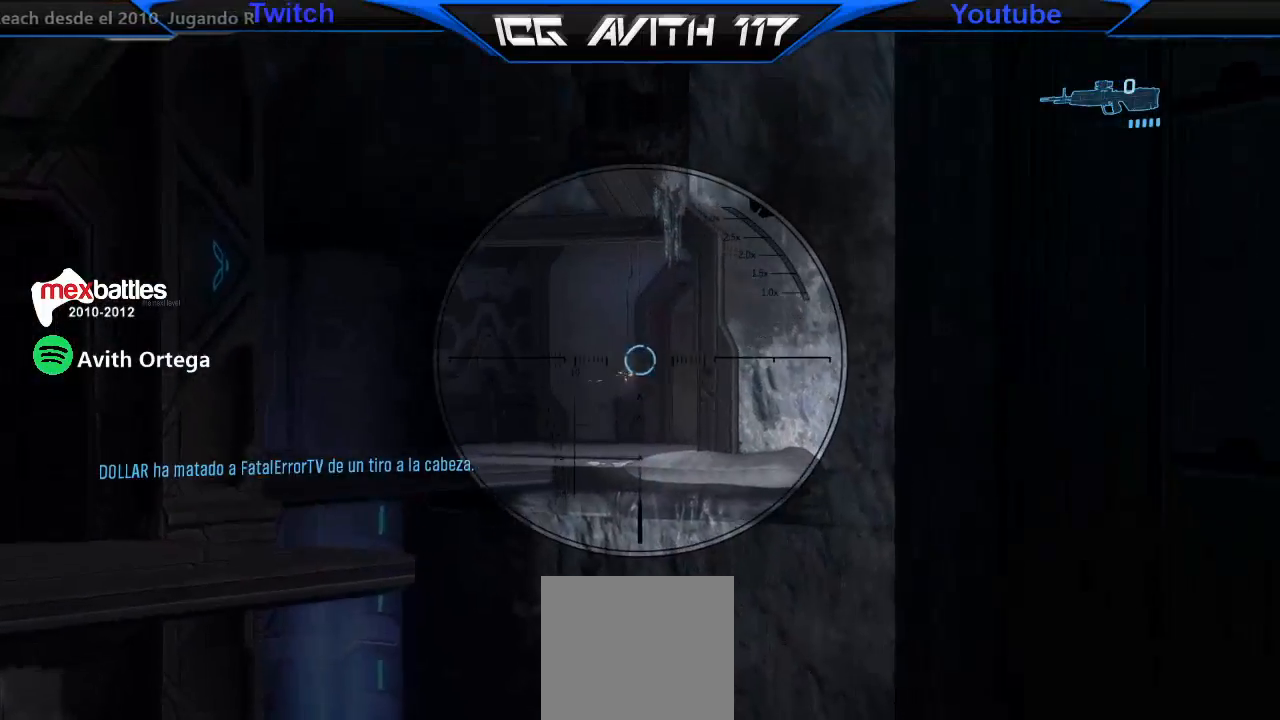
{"buttons": ["R3"], "left_stick": "down-right", "right_stick": "center", "events": [[33, "R2", "up"], [300, "left_stick", "down-right"], [500, "R3", "down"]]}
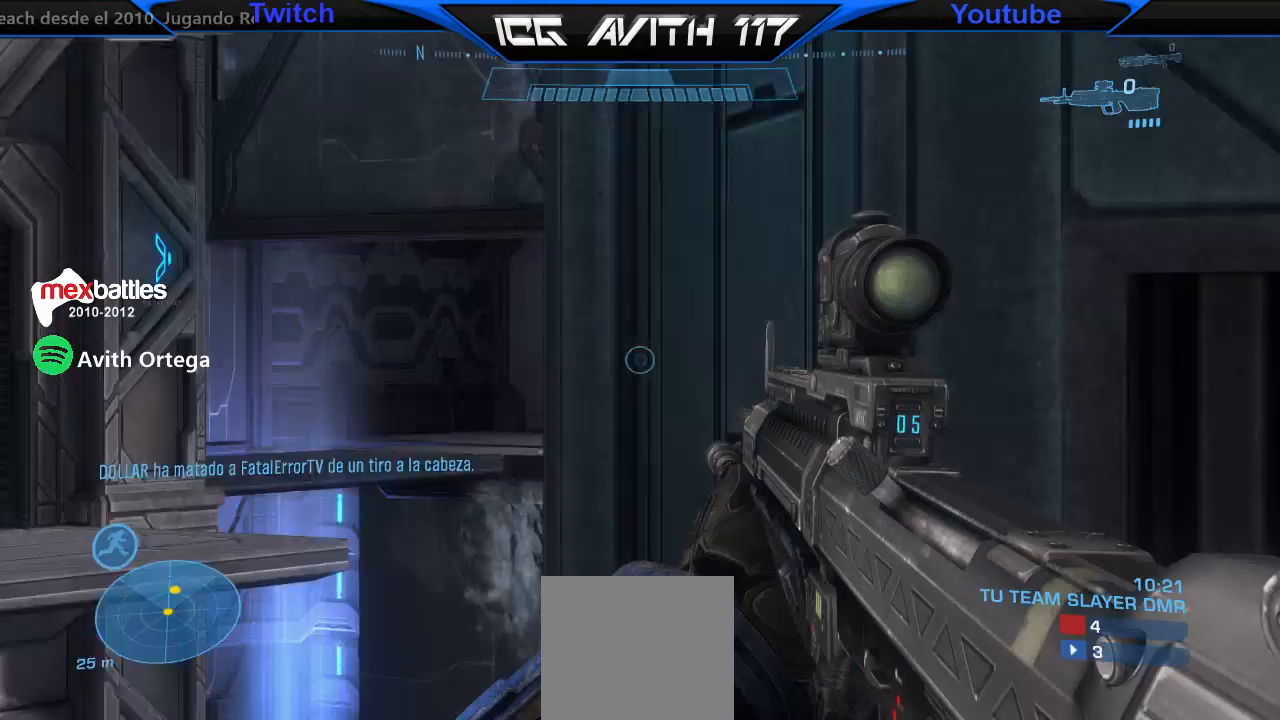
{"buttons": ["L1"], "left_stick": "up-right", "right_stick": "center", "events": [[100, "R3", "up"], [100, "left_stick", "right"], [167, "right_stick", "right"], [400, "left_stick", "up-right"], [400, "right_stick", "center"], [500, "L1", "down"]]}
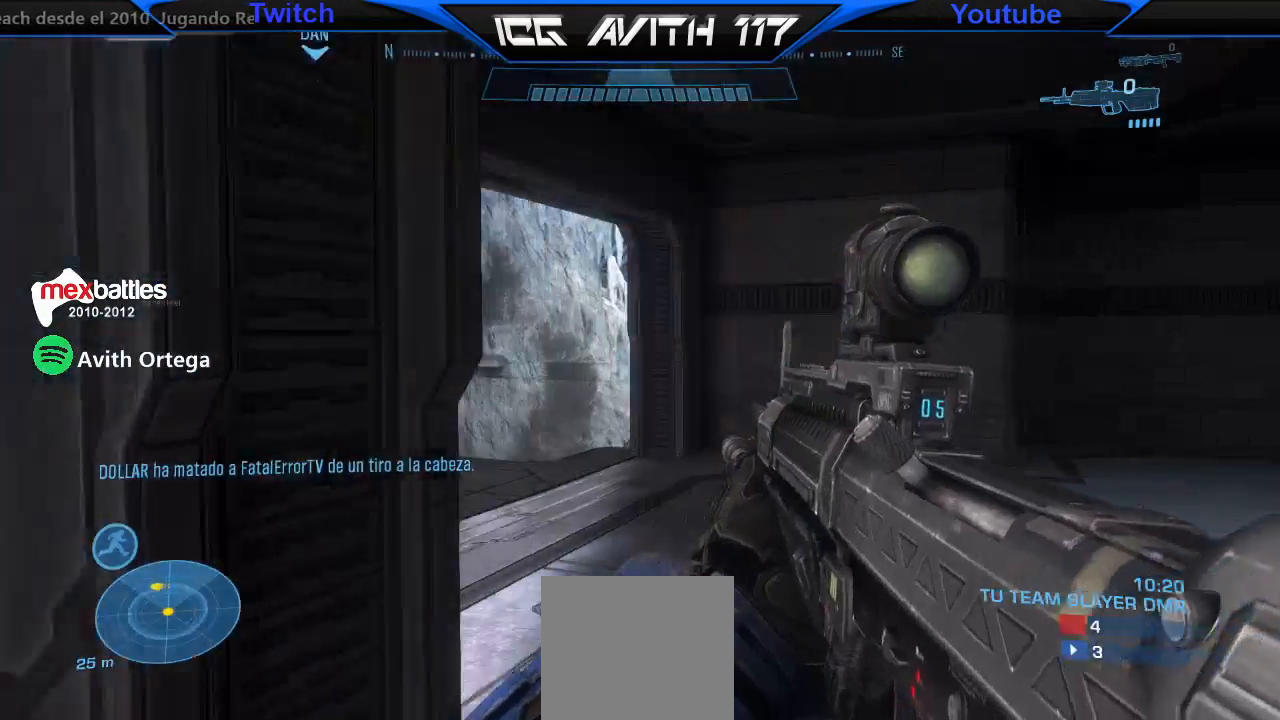
{"buttons": [], "left_stick": "up", "right_stick": "left", "events": [[33, "right_stick", "left"], [100, "L1", "up"], [467, "left_stick", "up"]]}
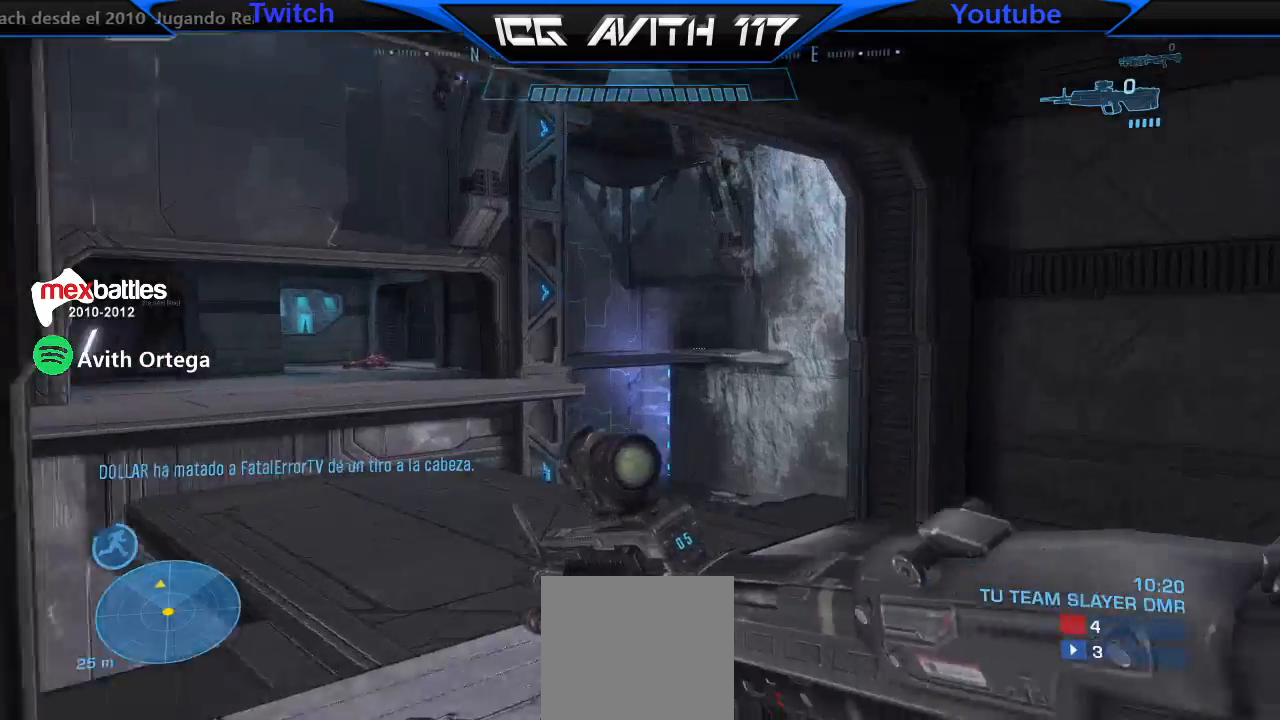
{"buttons": [], "left_stick": "up", "right_stick": "center", "events": [[200, "right_stick", "center"], [333, "right_stick", "left"], [400, "right_stick", "center"]]}
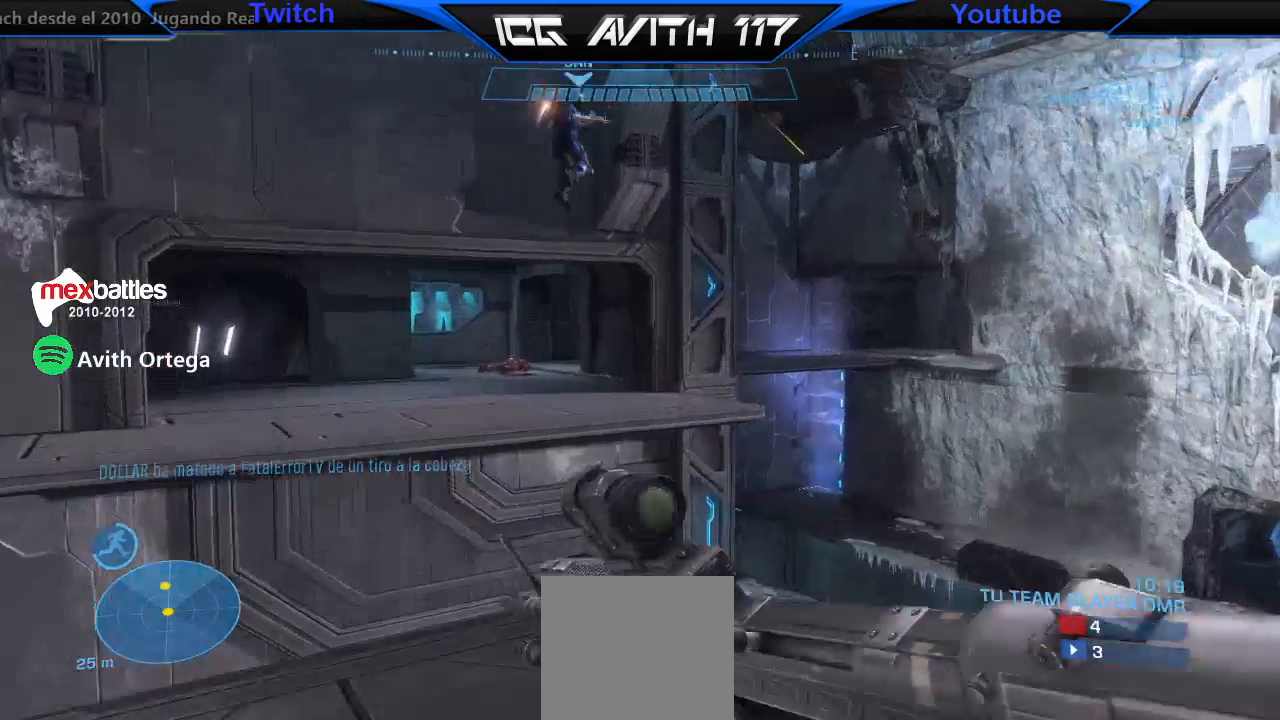
{"buttons": [], "left_stick": "up", "right_stick": "center", "events": [[400, "A", "down"], [467, "A", "up"]]}
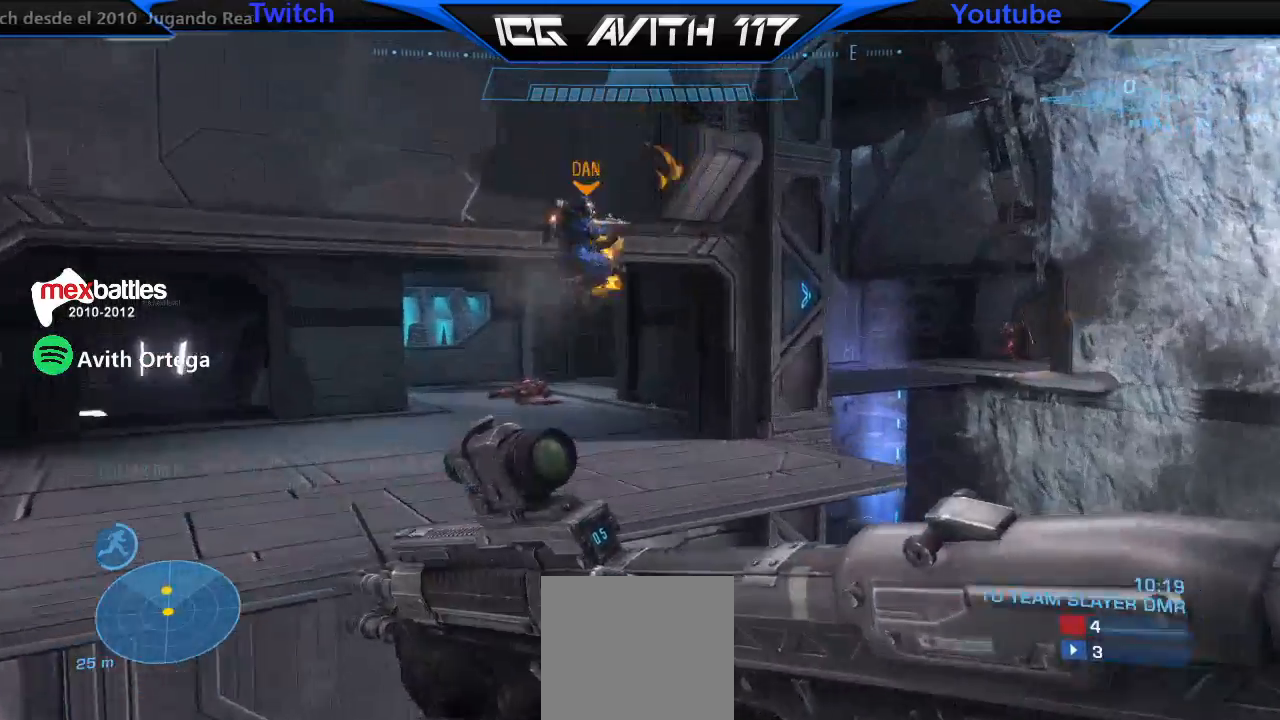
{"buttons": [], "left_stick": "up-left", "right_stick": "center", "events": [[133, "R2", "down"], [133, "right_stick", "right"], [200, "left_stick", "up-left"], [267, "R2", "up"], [500, "right_stick", "center"]]}
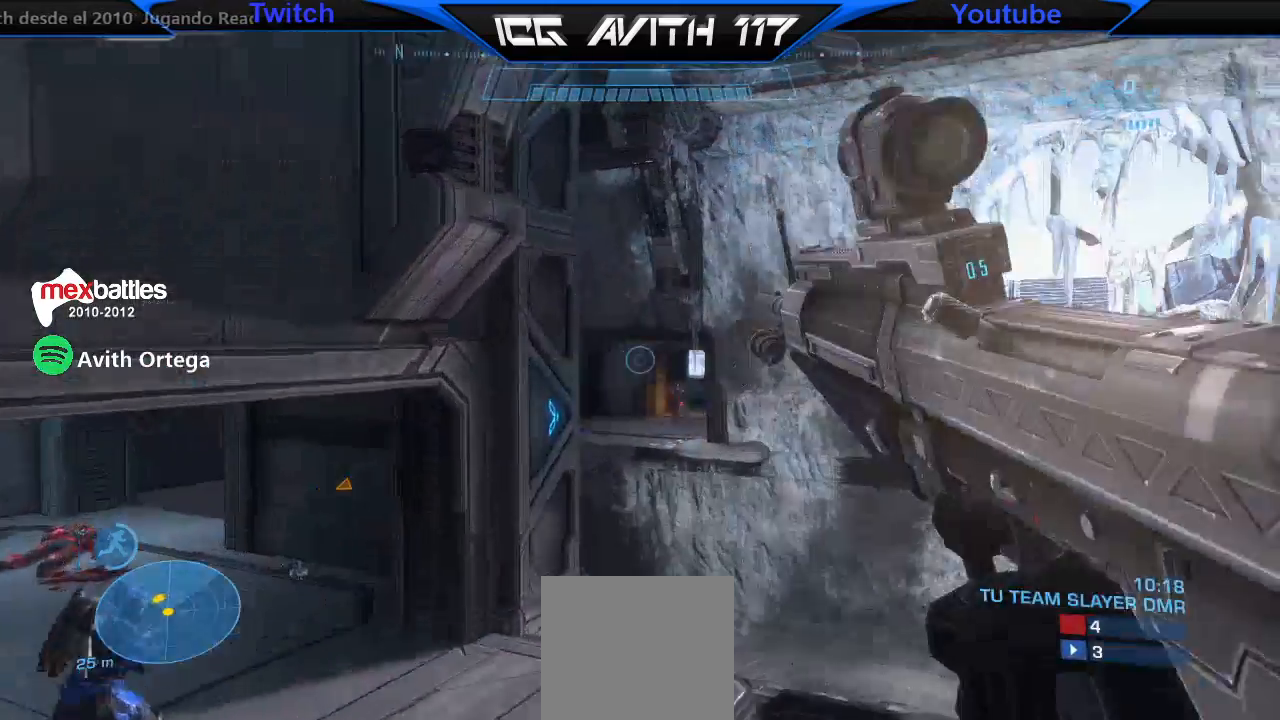
{"buttons": [], "left_stick": "up-left", "right_stick": "left", "events": [[33, "left_stick", "up"], [200, "left_stick", "up-left"], [233, "right_stick", "up"], [300, "right_stick", "up-left"], [400, "right_stick", "left"]]}
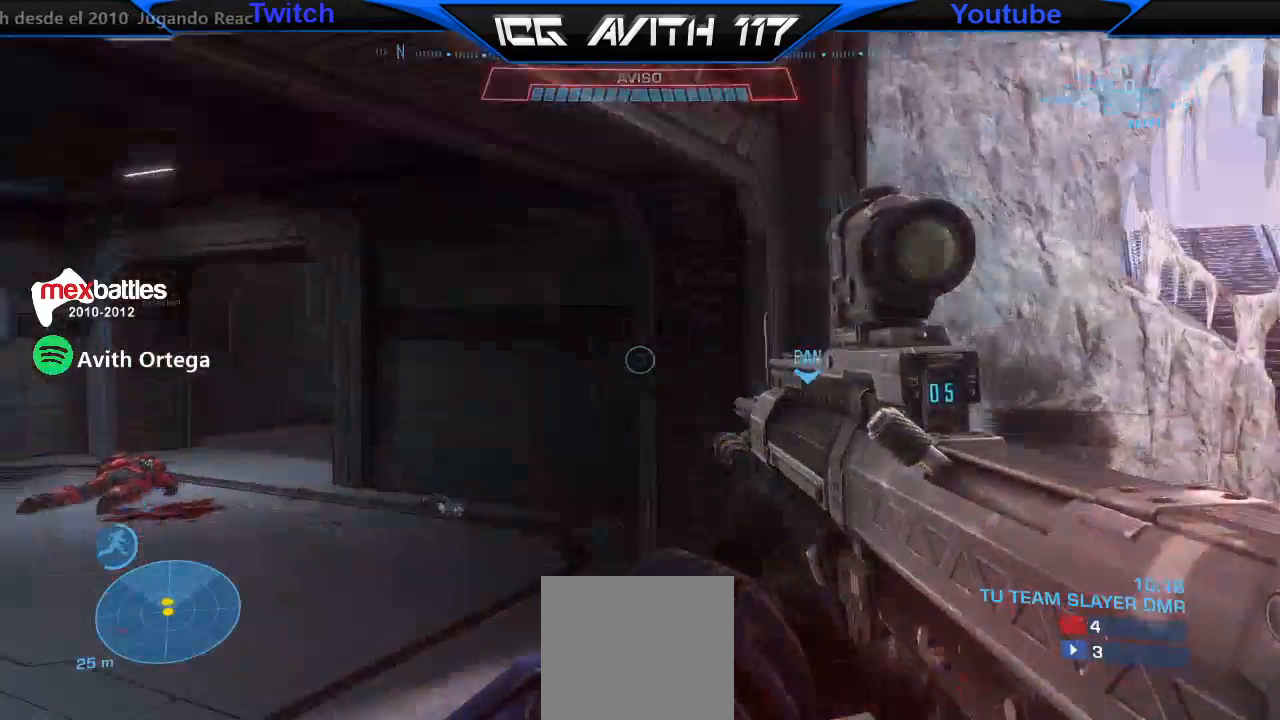
{"buttons": [], "left_stick": "up-left", "right_stick": "right"}
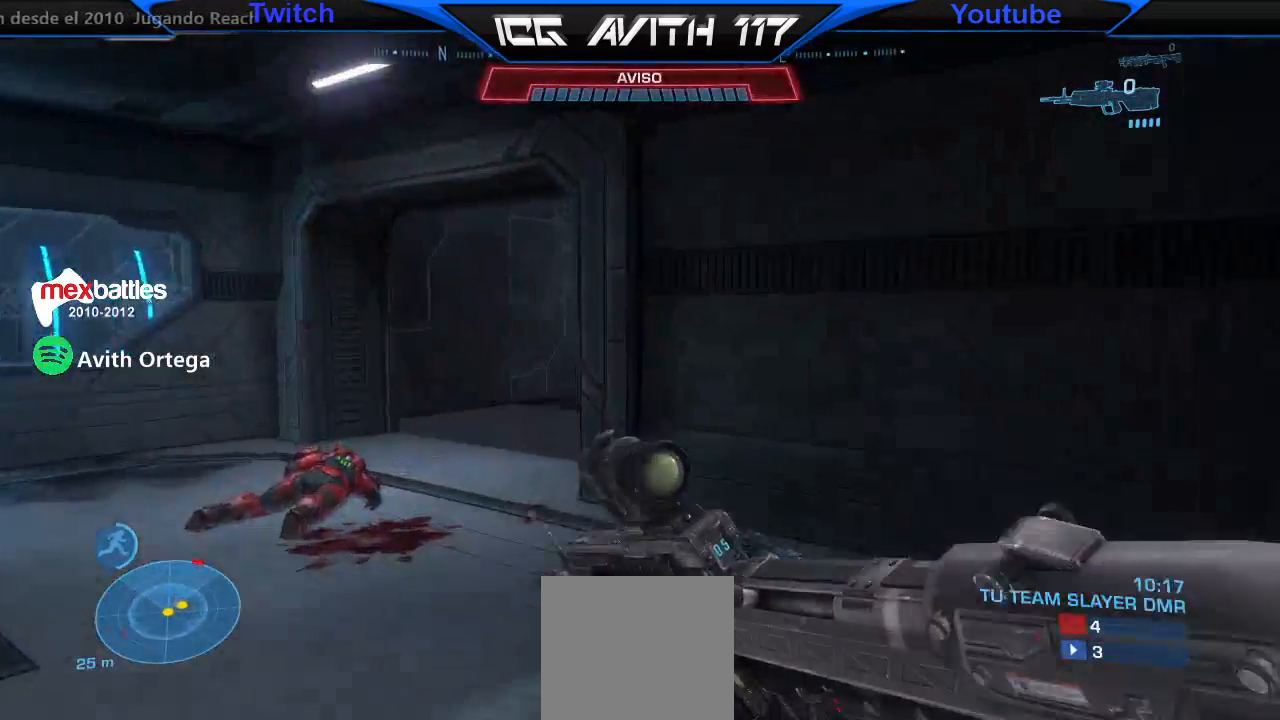
{"buttons": [], "left_stick": "up-left", "right_stick": "center", "events": [[233, "R2", "down"], [400, "R2", "up"], [500, "right_stick", "center"]]}
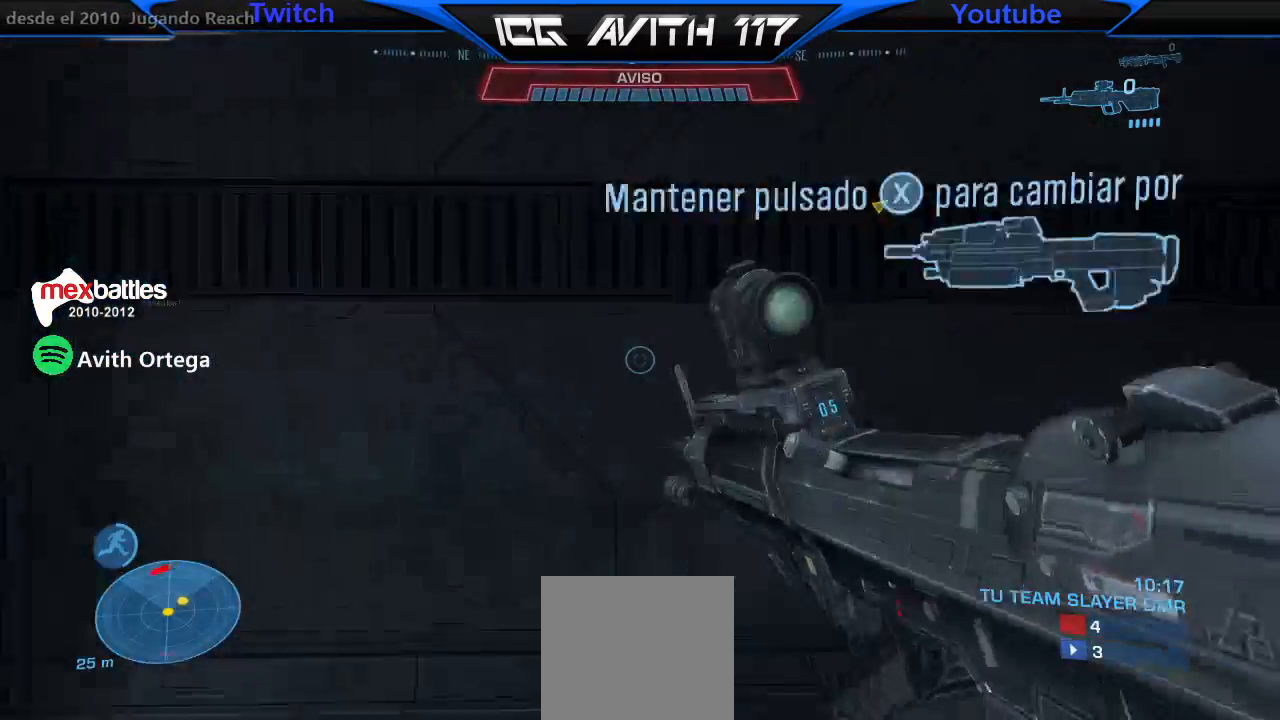
{"buttons": [], "left_stick": "left", "right_stick": "center", "events": [[333, "left_stick", "left"]]}
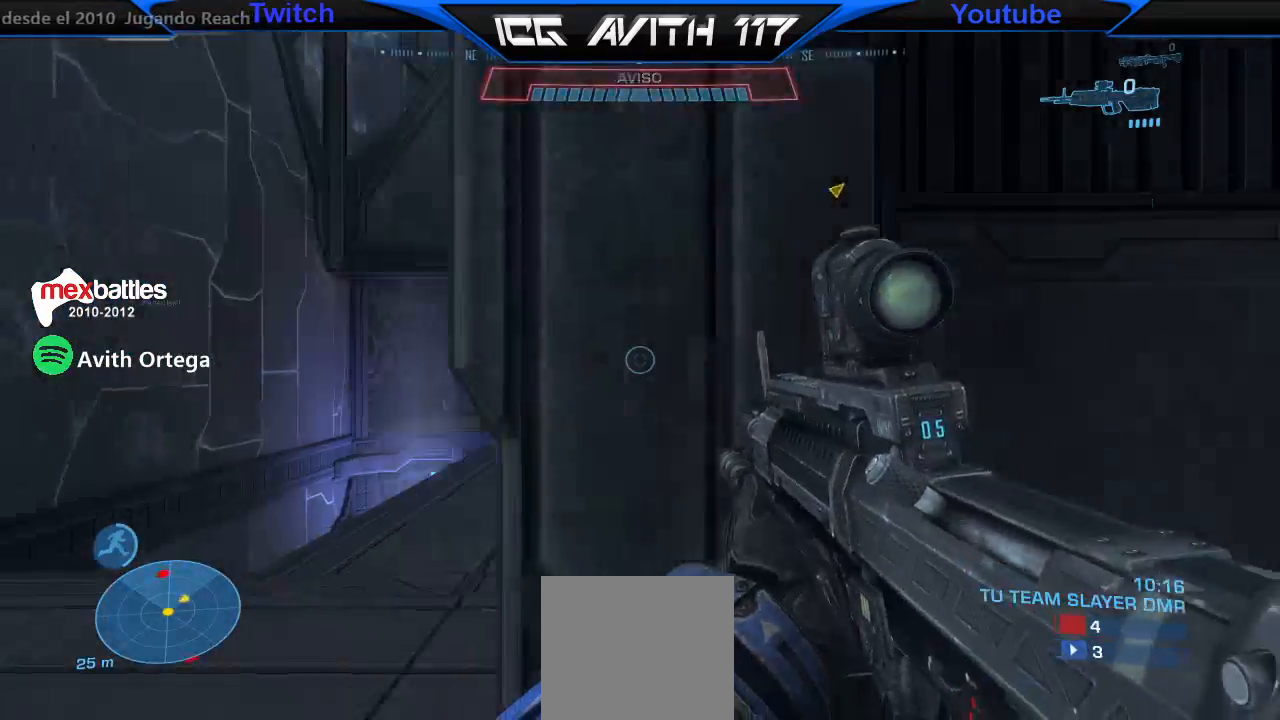
{"buttons": ["R2"], "left_stick": "right", "right_stick": "center", "events": [[33, "left_stick", "center"], [100, "left_stick", "left"], [300, "left_stick", "center"], [400, "left_stick", "right"], [400, "right_stick", "left"], [467, "R2", "down"], [500, "right_stick", "center"]]}
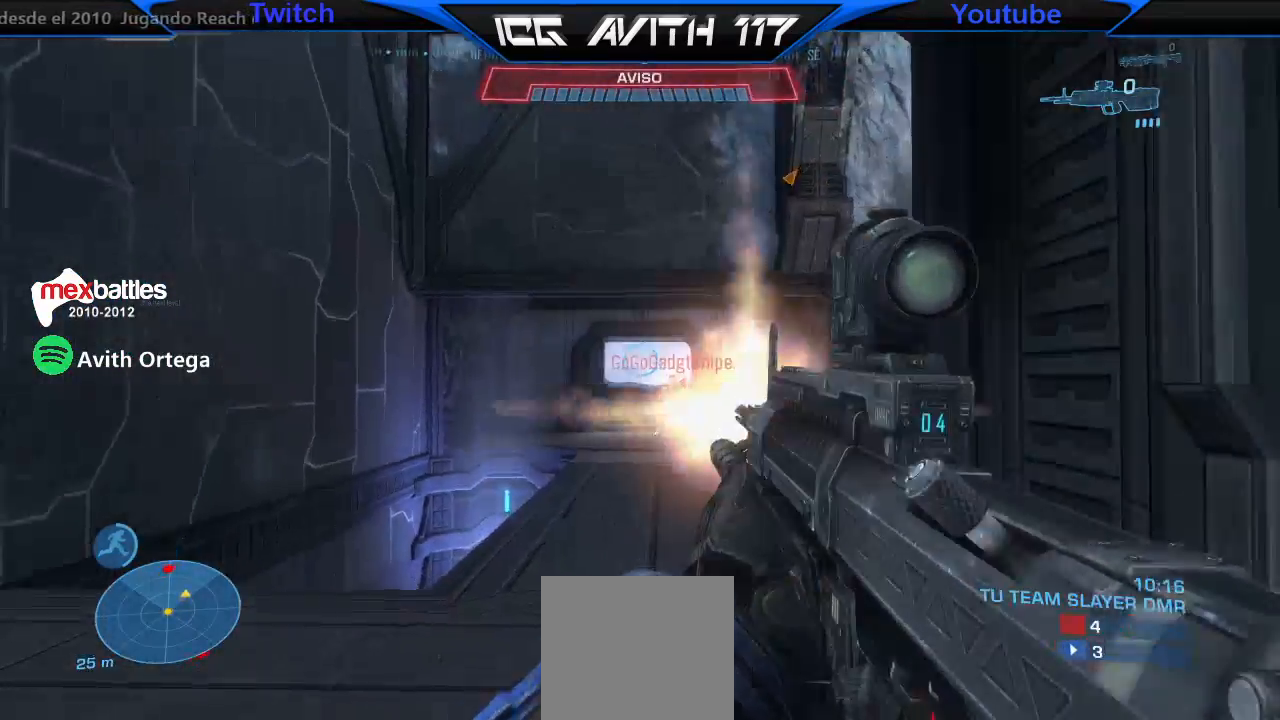
{"buttons": [], "left_stick": "right", "right_stick": "center", "events": [[67, "R2", "up"], [67, "left_stick", "left"], [200, "left_stick", "center"], [200, "right_stick", "right"], [333, "left_stick", "left"], [367, "R2", "down"], [400, "right_stick", "center"], [467, "R2", "up"], [467, "left_stick", "right"]]}